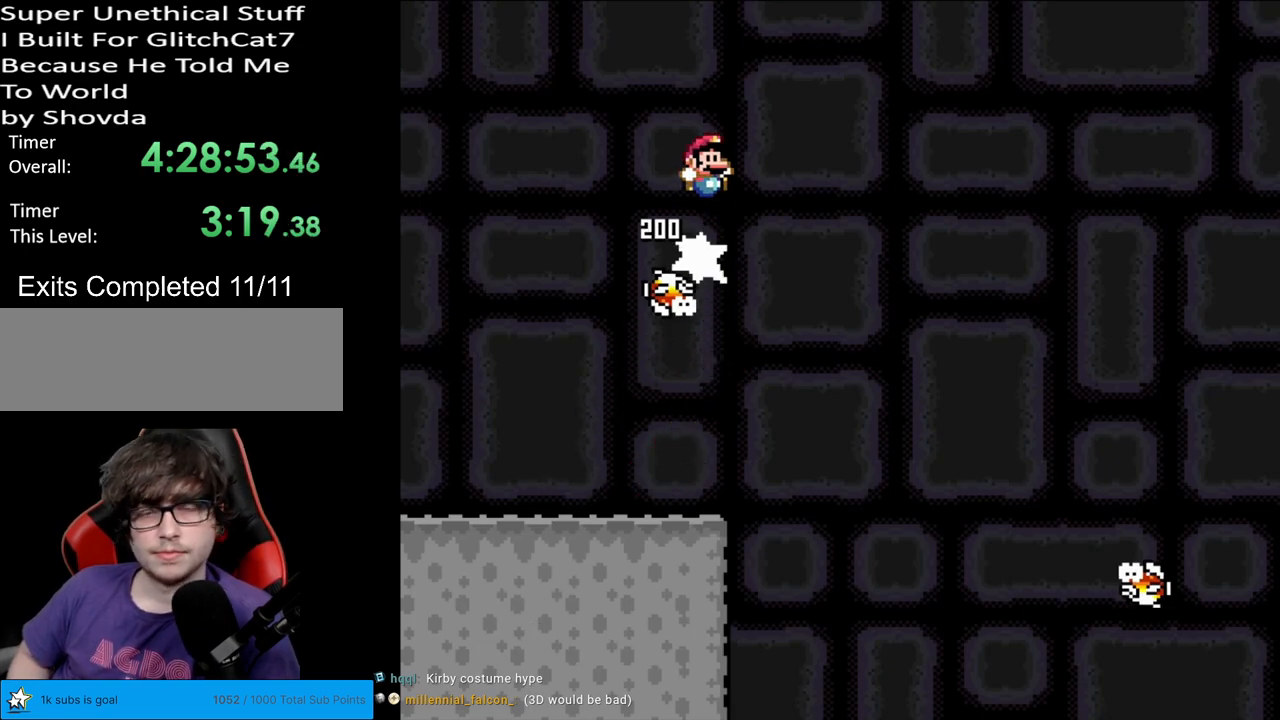
Gameplay with a controller (Nintendo layout); each line is a JSON object with the inputs held at the frame after it. "events" lists button and stick changes between this image and that frame as [ms after this image, input, new state], when the widget could be followed in between. Not read: L3 R3.
{"buttons": ["Y", "DPAD_RIGHT"], "events": [[300, "B", "up"]]}
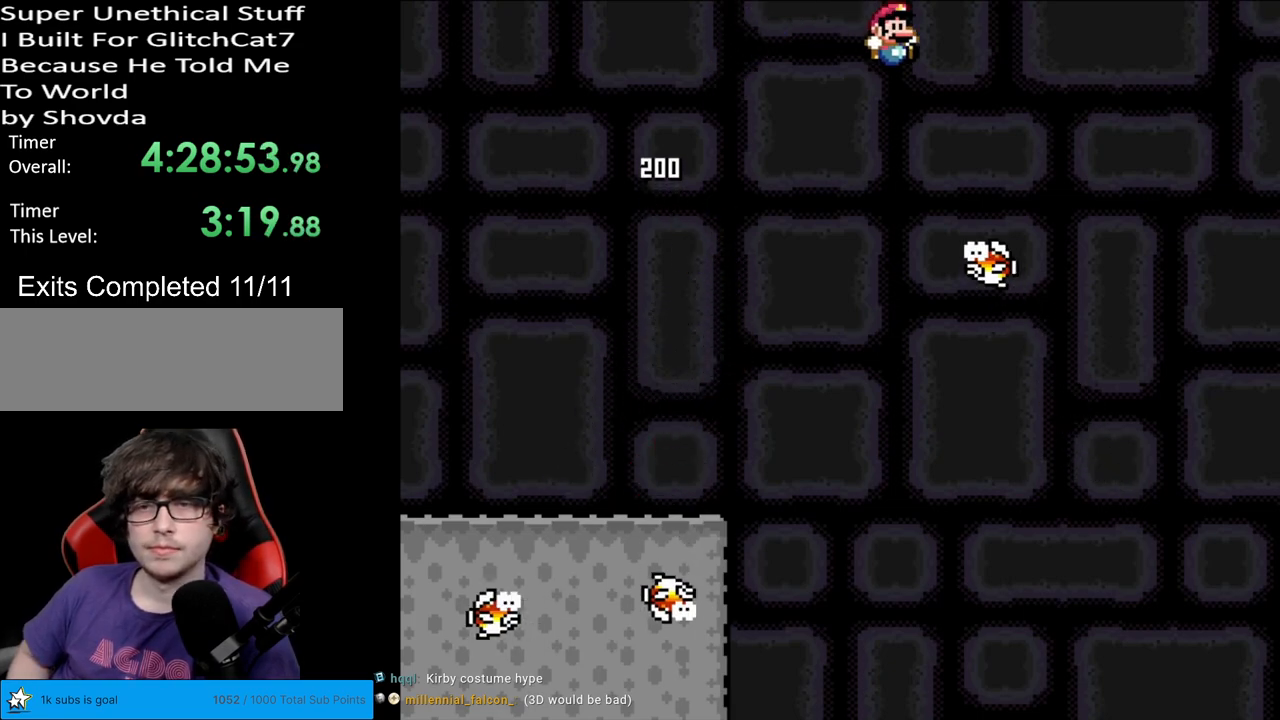
{"buttons": ["B", "Y", "DPAD_LEFT"], "events": [[50, "B", "down"], [50, "DPAD_RIGHT", "up"], [67, "DPAD_UP", "down"], [83, "DPAD_LEFT", "down"], [83, "DPAD_UP", "up"], [267, "DPAD_LEFT", "up"], [350, "DPAD_LEFT", "down"]]}
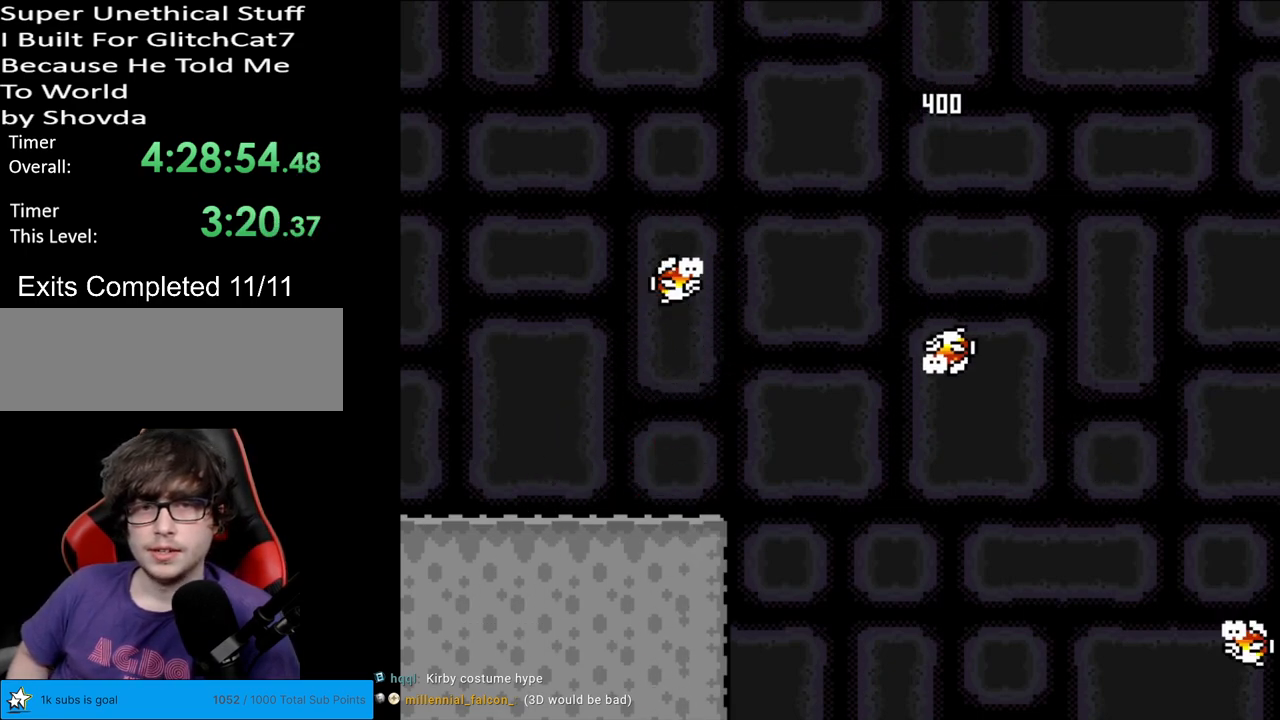
{"buttons": ["B", "Y", "DPAD_RIGHT"], "events": [[33, "DPAD_LEFT", "up"], [83, "B", "up"], [200, "DPAD_RIGHT", "down"], [333, "B", "down"], [350, "DPAD_RIGHT", "up"], [483, "DPAD_RIGHT", "down"]]}
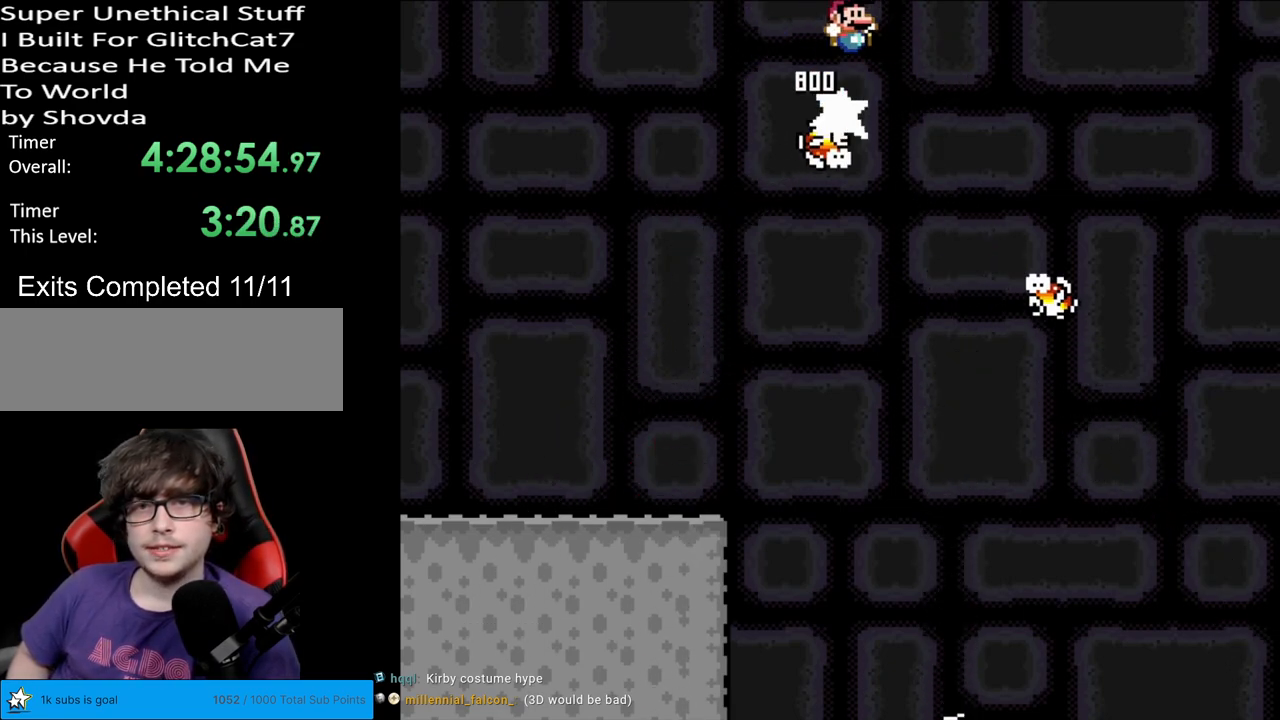
{"buttons": ["B", "Y", "DPAD_RIGHT"], "events": [[117, "B", "up"], [150, "DPAD_RIGHT", "up"], [217, "DPAD_LEFT", "down"], [400, "DPAD_LEFT", "up"], [433, "B", "down"], [500, "DPAD_RIGHT", "down"]]}
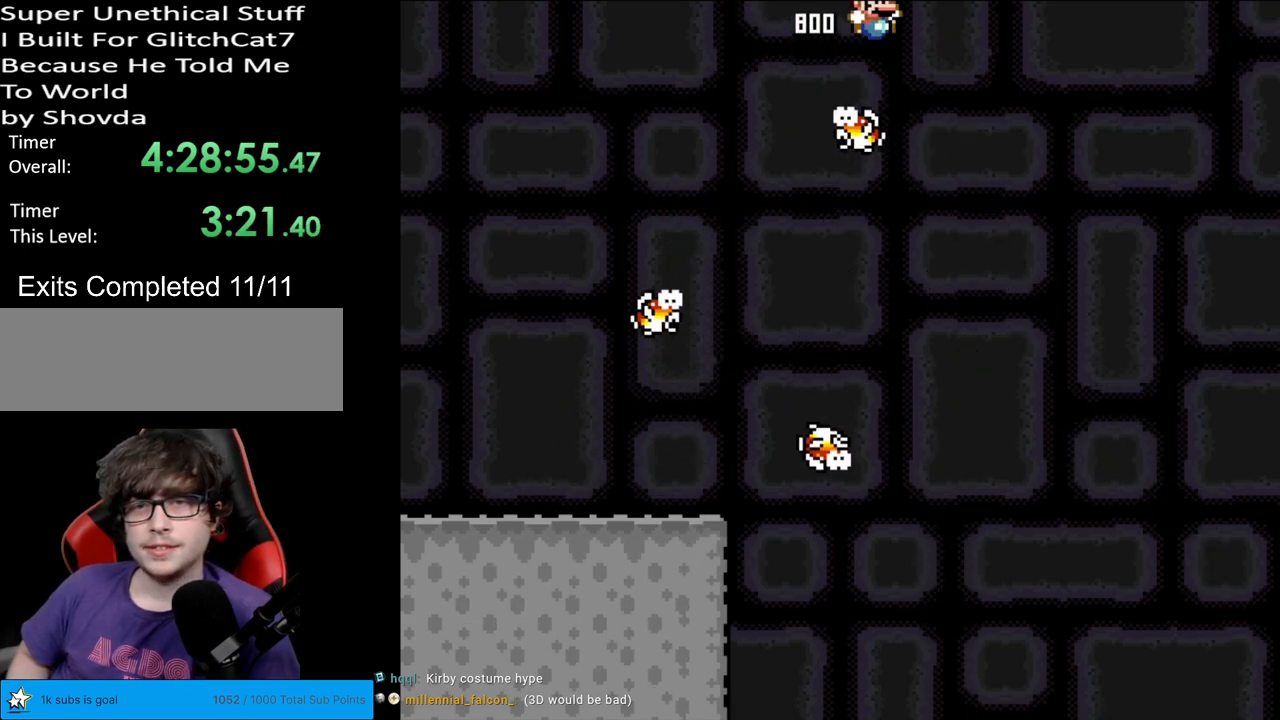
{"buttons": ["B", "Y", "DPAD_RIGHT"], "events": []}
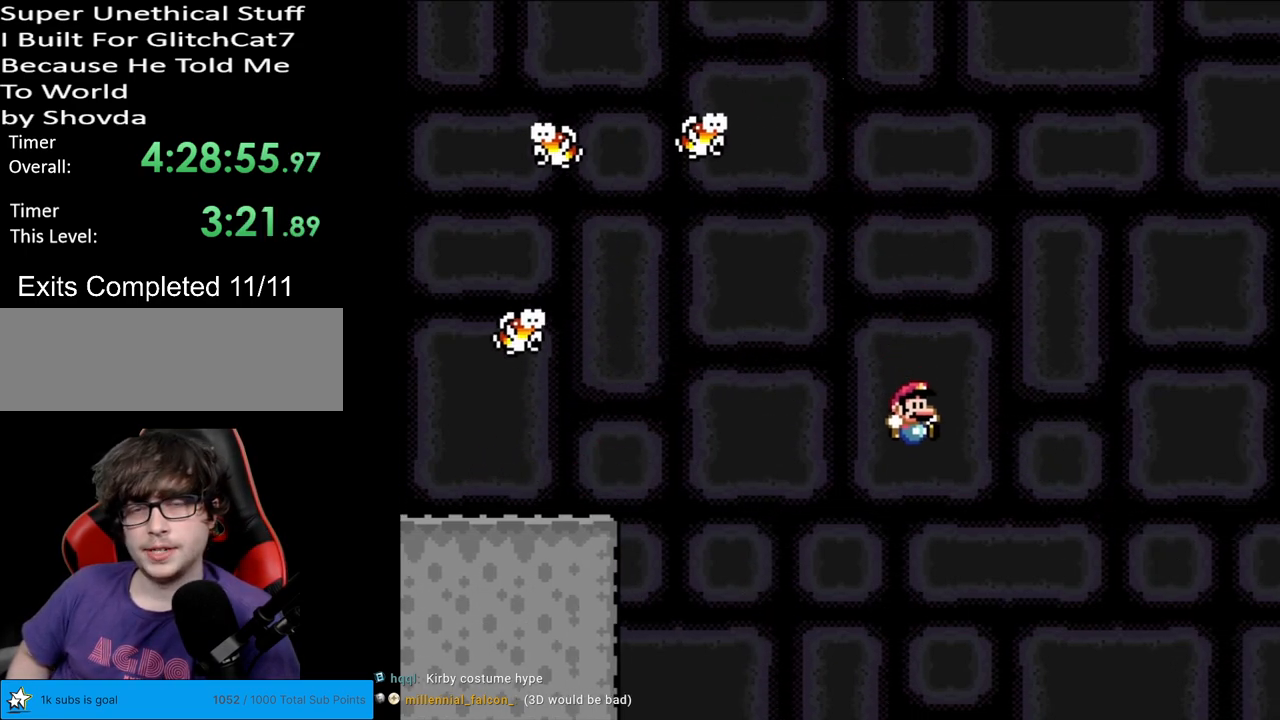
{"buttons": ["B", "Y", "DPAD_RIGHT"], "events": []}
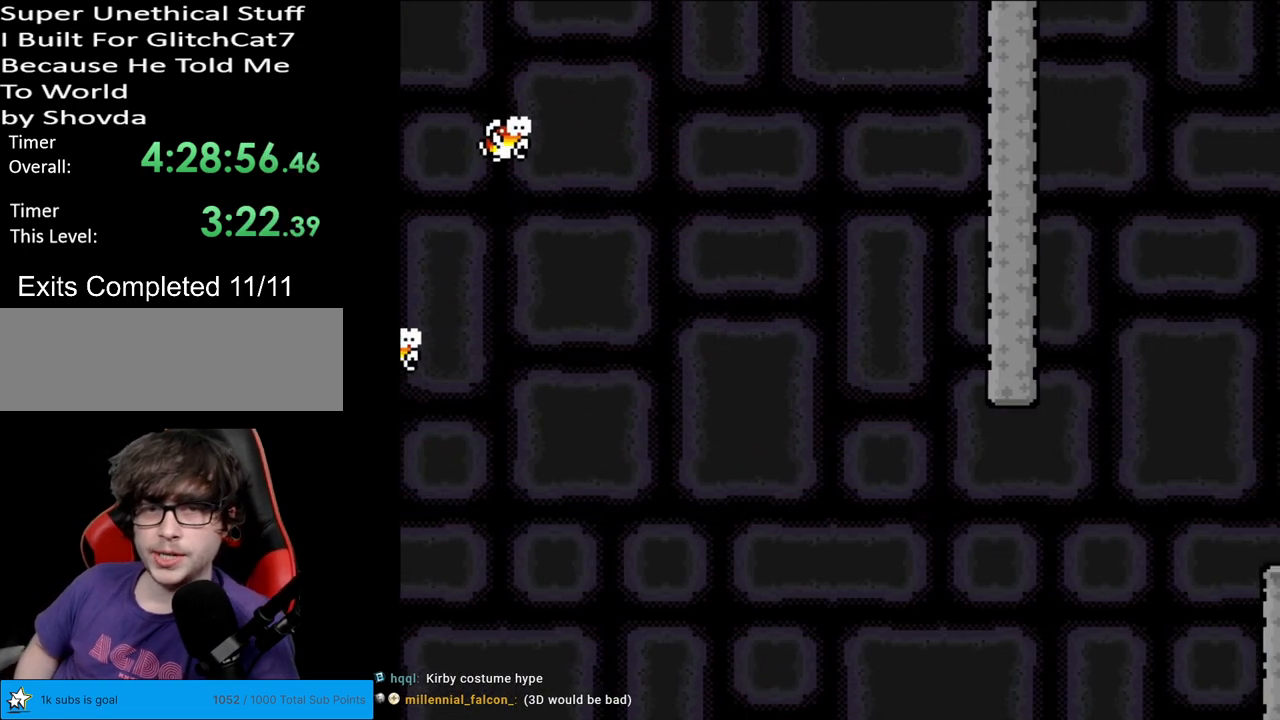
{"buttons": [], "events": [[33, "DPAD_RIGHT", "up"], [83, "B", "up"], [183, "Y", "up"]]}
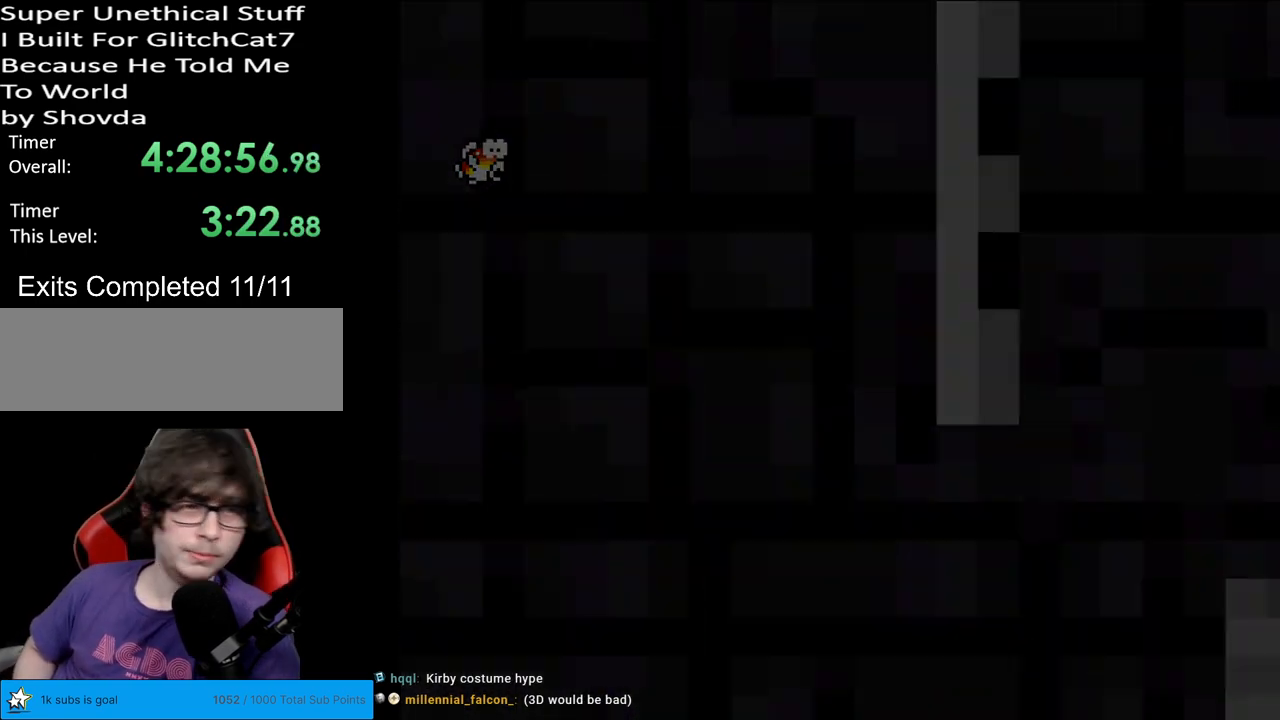
{"buttons": [], "events": []}
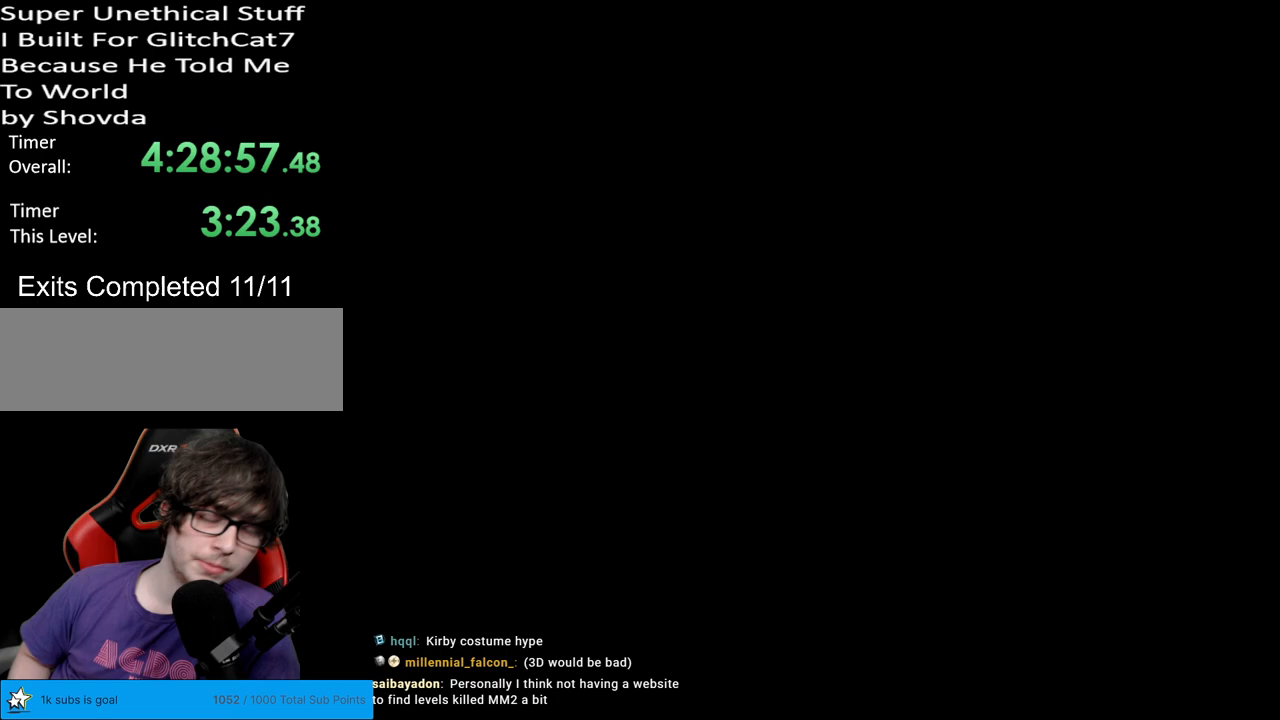
{"buttons": ["Y"], "events": [[83, "A", "down"], [83, "X", "down"], [117, "A", "up"], [150, "X", "up"], [150, "Y", "down"], [233, "Y", "up"], [300, "A", "down"], [300, "X", "down"], [383, "A", "up"], [383, "B", "down"], [417, "X", "up"], [433, "Y", "down"], [467, "B", "up"]]}
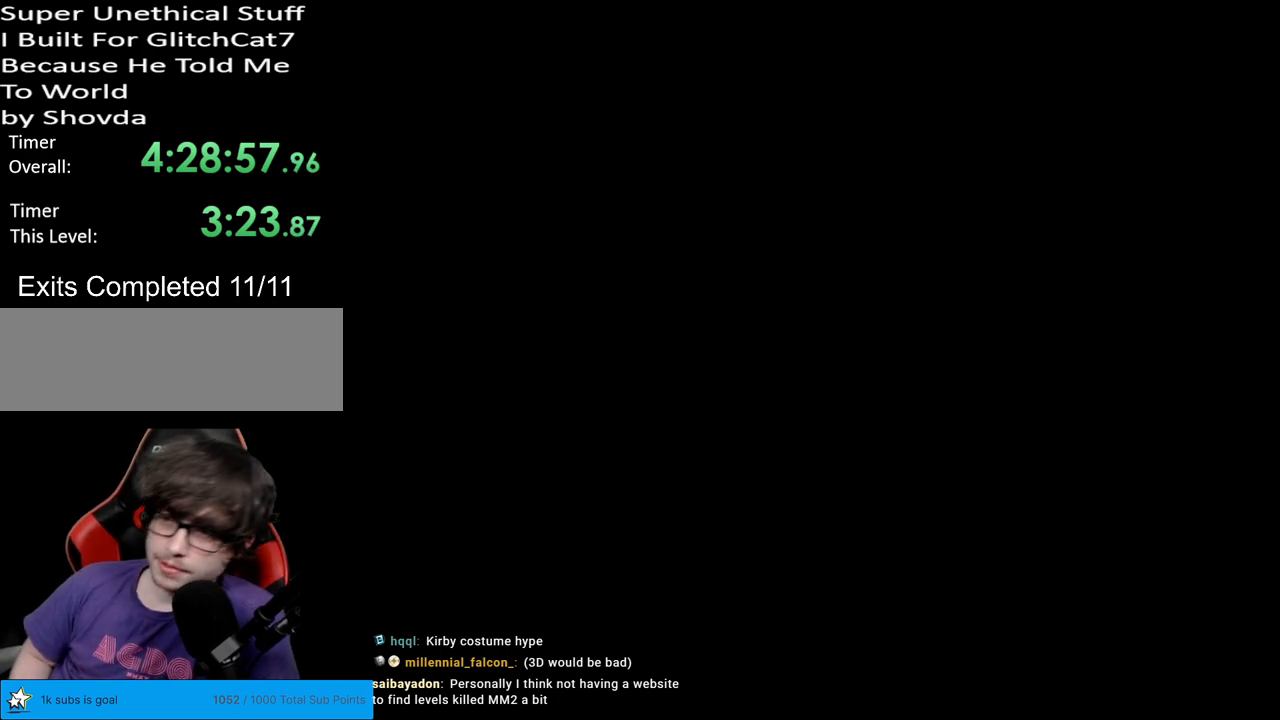
{"buttons": ["Y"], "events": [[50, "Y", "up"], [317, "Y", "down"]]}
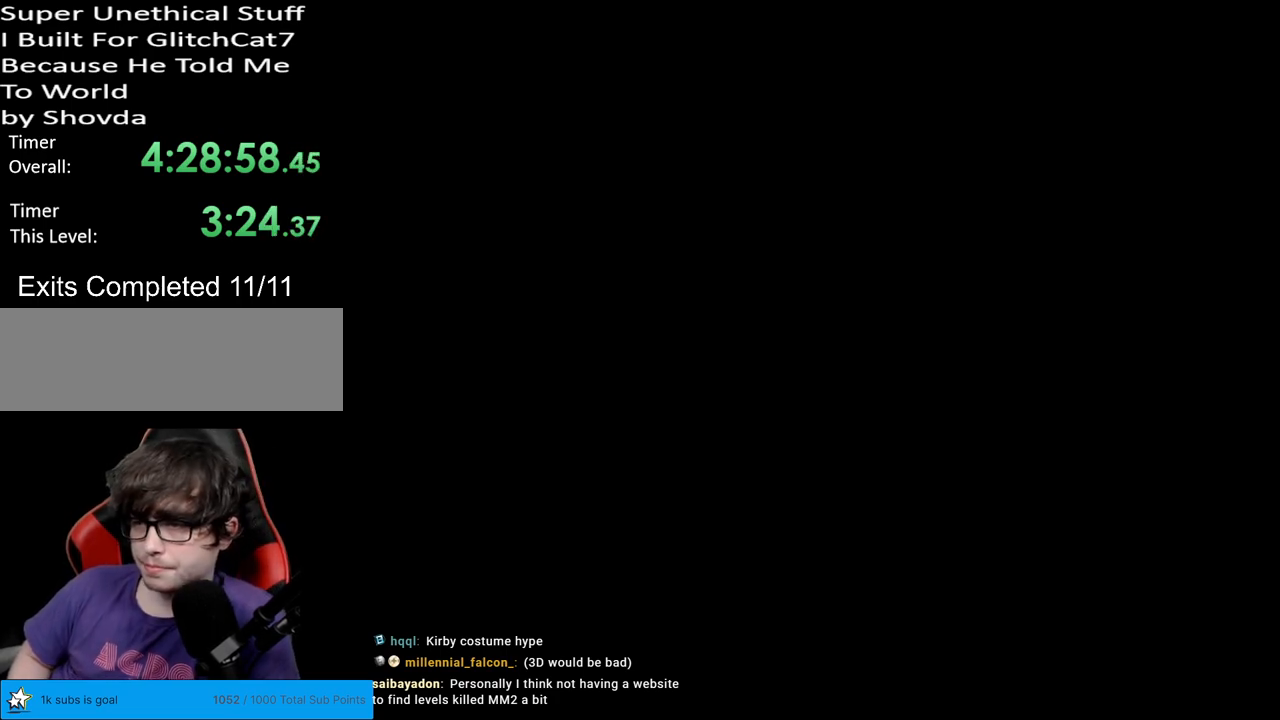
{"buttons": ["Y"], "events": []}
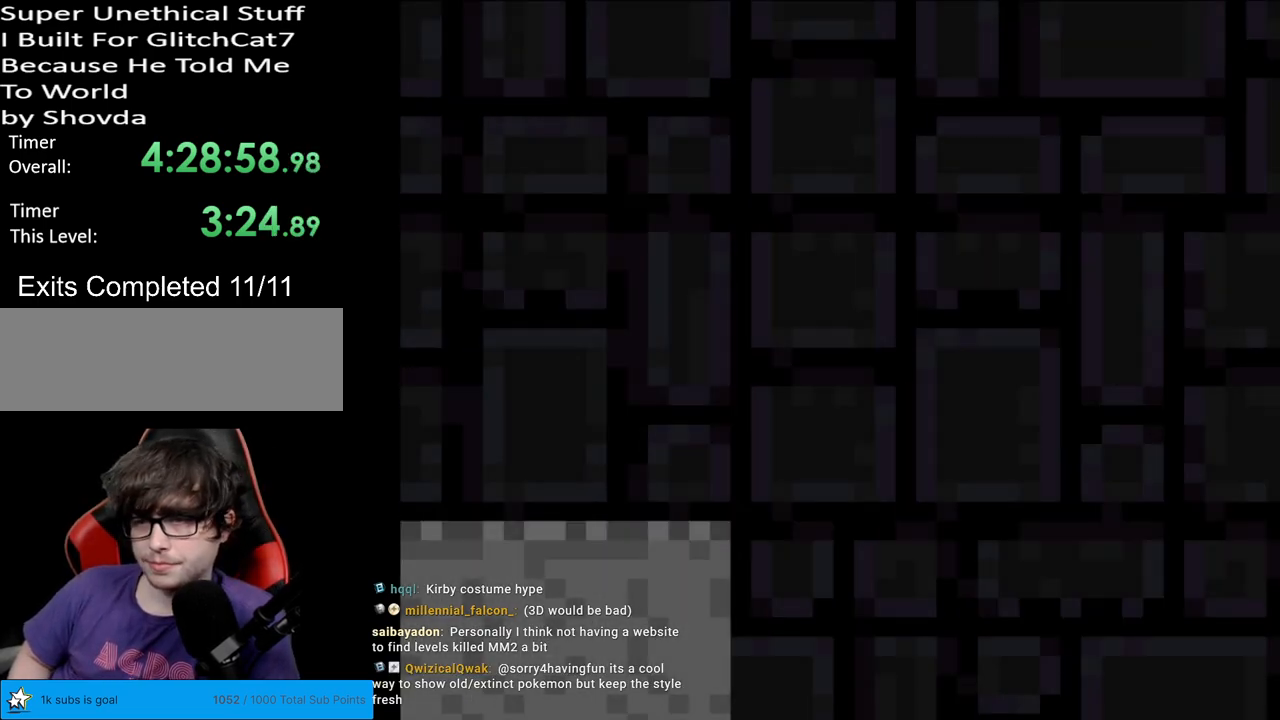
{"buttons": ["Y", "DPAD_RIGHT"], "events": [[250, "DPAD_RIGHT", "down"]]}
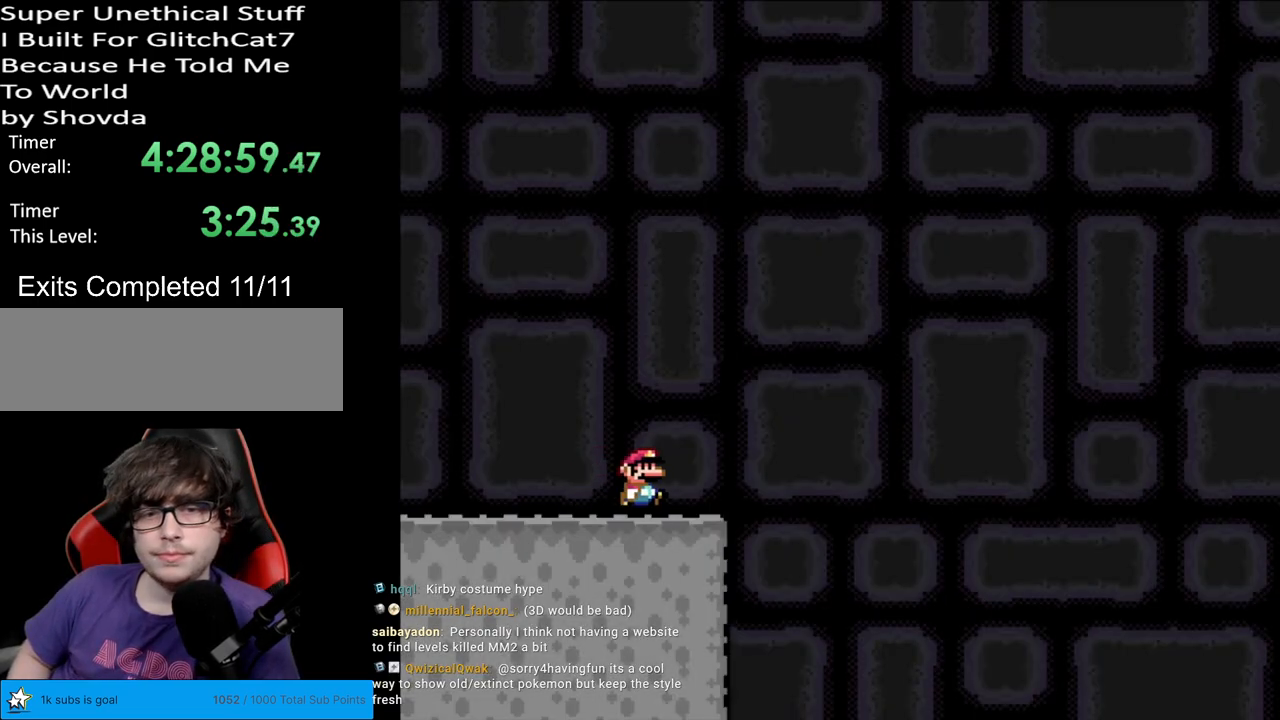
{"buttons": ["B", "Y"], "events": [[117, "B", "down"], [150, "DPAD_RIGHT", "up"], [167, "DPAD_LEFT", "down"], [467, "DPAD_LEFT", "up"]]}
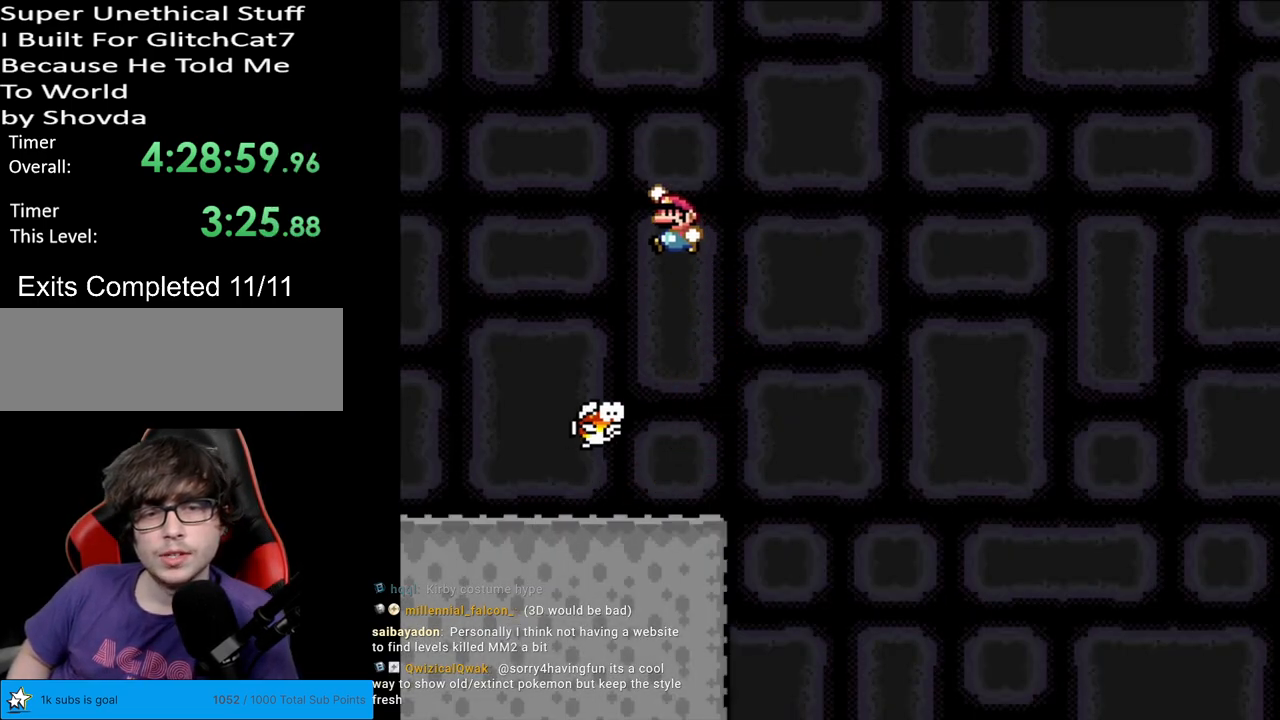
{"buttons": ["B", "Y", "DPAD_RIGHT"], "events": [[67, "DPAD_RIGHT", "down"]]}
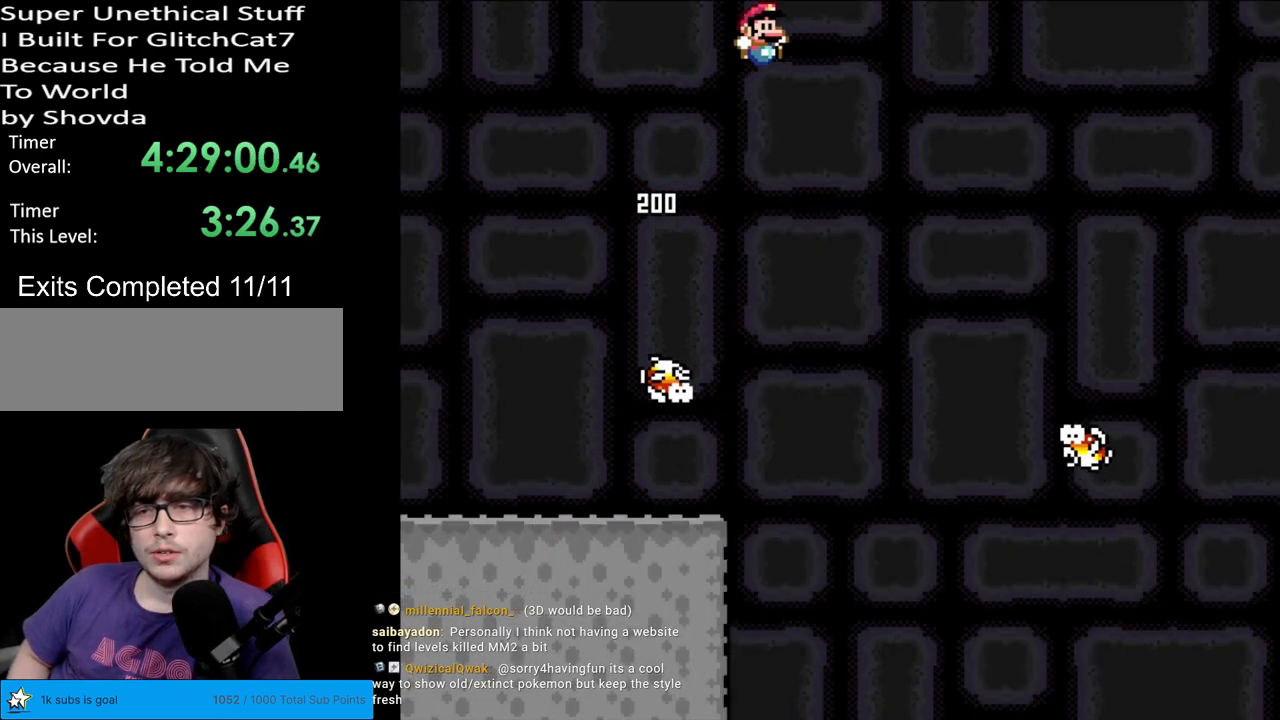
{"buttons": ["B", "Y", "DPAD_RIGHT"], "events": [[117, "B", "up"], [267, "DPAD_RIGHT", "up"], [283, "DPAD_UP", "down"], [300, "DPAD_LEFT", "down"], [300, "DPAD_UP", "up"], [367, "B", "down"], [467, "DPAD_LEFT", "up"], [500, "DPAD_RIGHT", "down"]]}
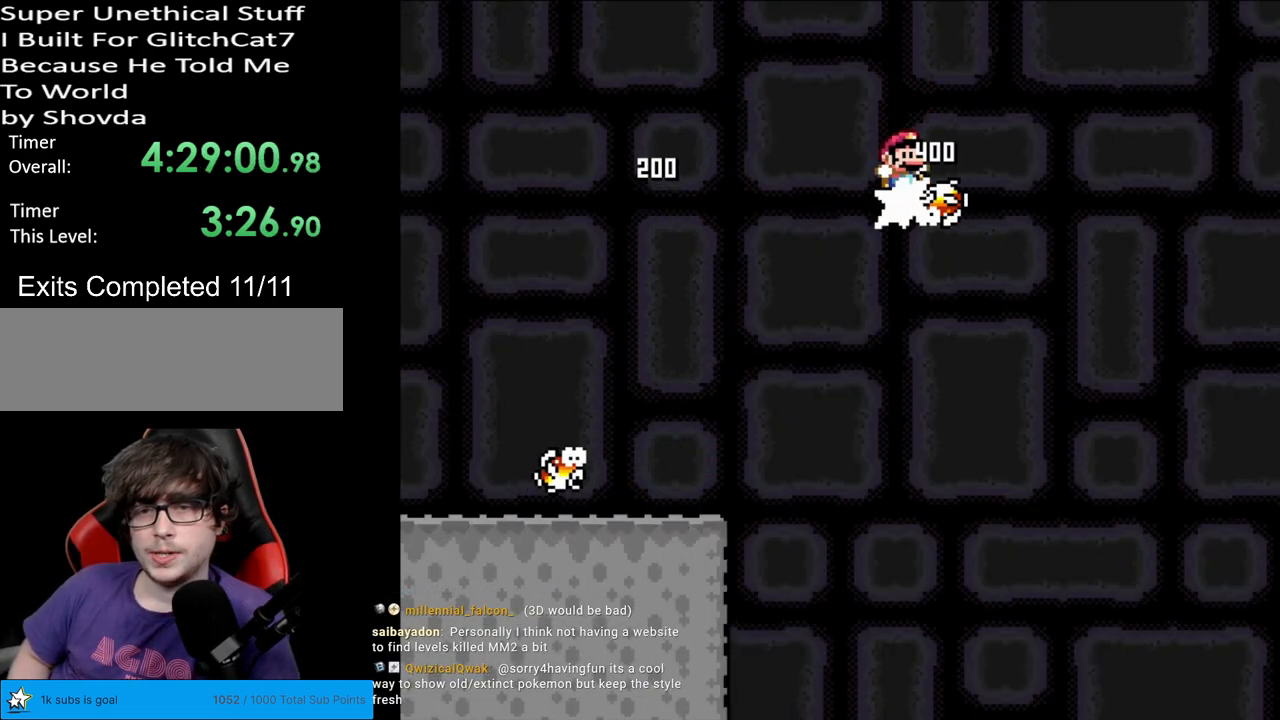
{"buttons": ["Y", "DPAD_RIGHT"], "events": [[67, "DPAD_RIGHT", "up"], [83, "DPAD_LEFT", "down"], [417, "B", "up"], [433, "DPAD_LEFT", "up"], [500, "DPAD_RIGHT", "down"]]}
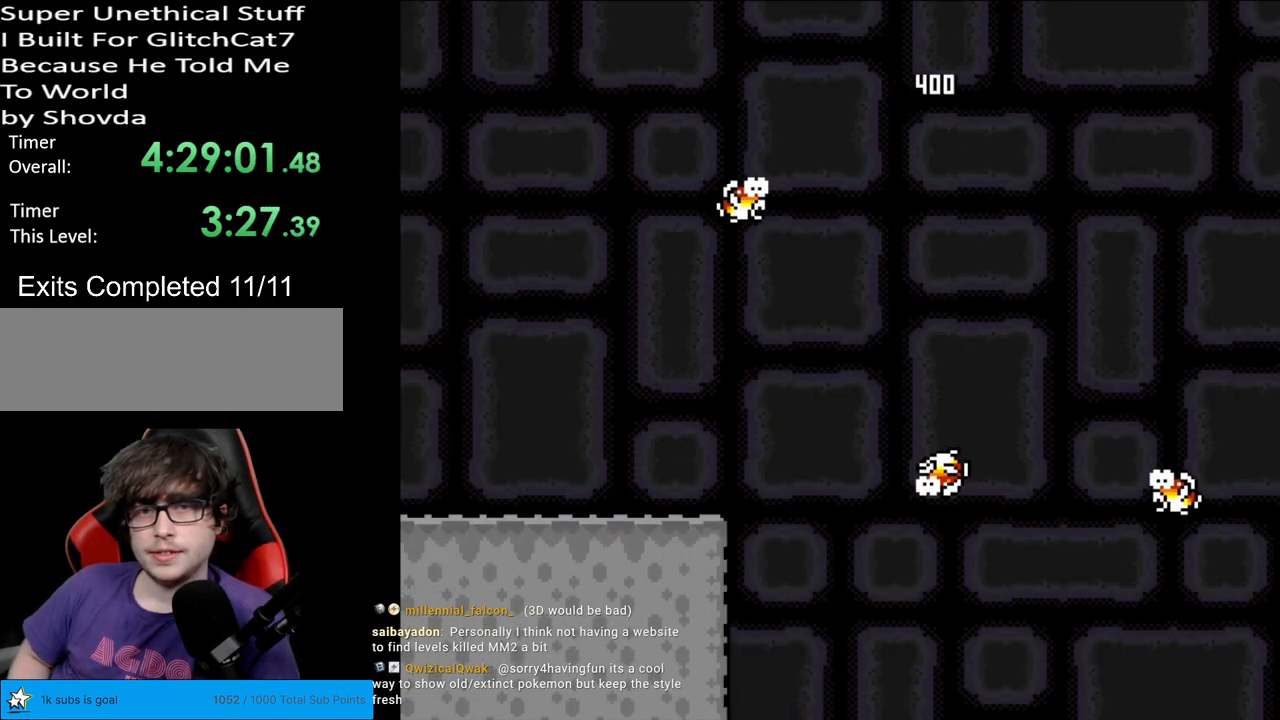
{"buttons": ["Y", "DPAD_LEFT"], "events": [[133, "B", "down"], [400, "B", "up"], [400, "DPAD_RIGHT", "up"], [467, "DPAD_LEFT", "down"]]}
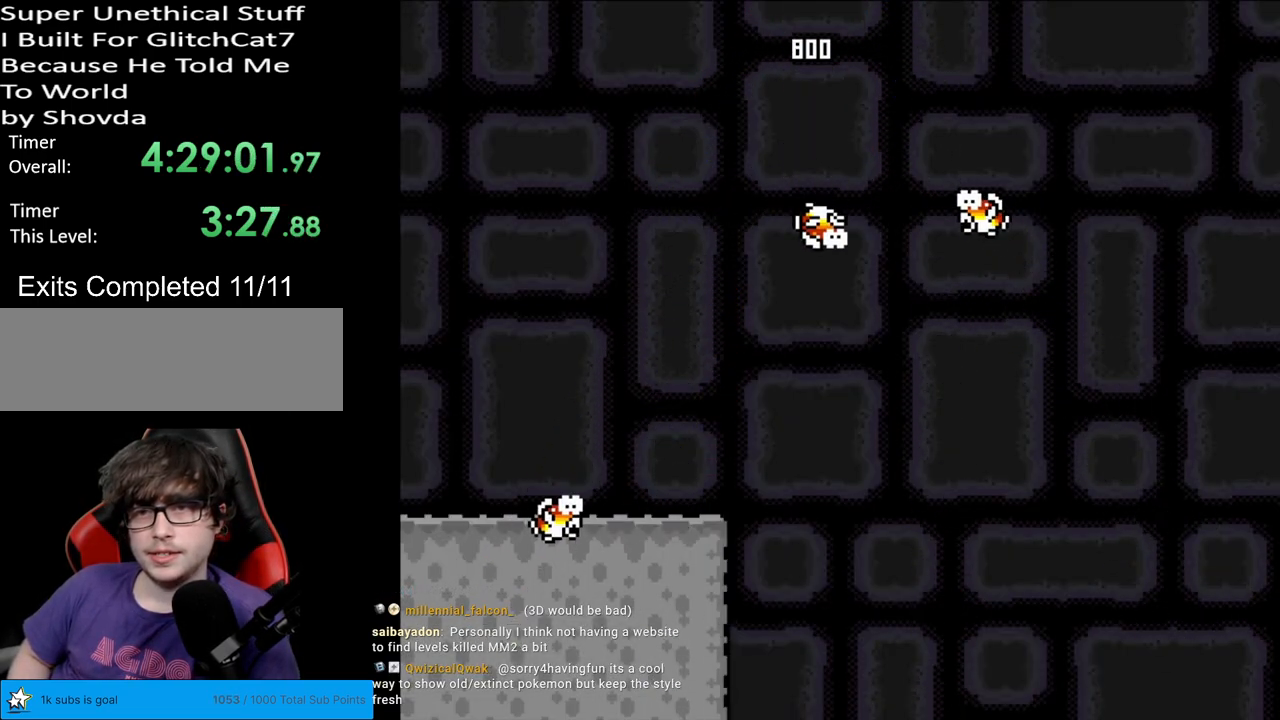
{"buttons": ["B", "Y", "DPAD_RIGHT"], "events": [[183, "DPAD_LEFT", "up"], [233, "B", "down"], [267, "DPAD_RIGHT", "down"]]}
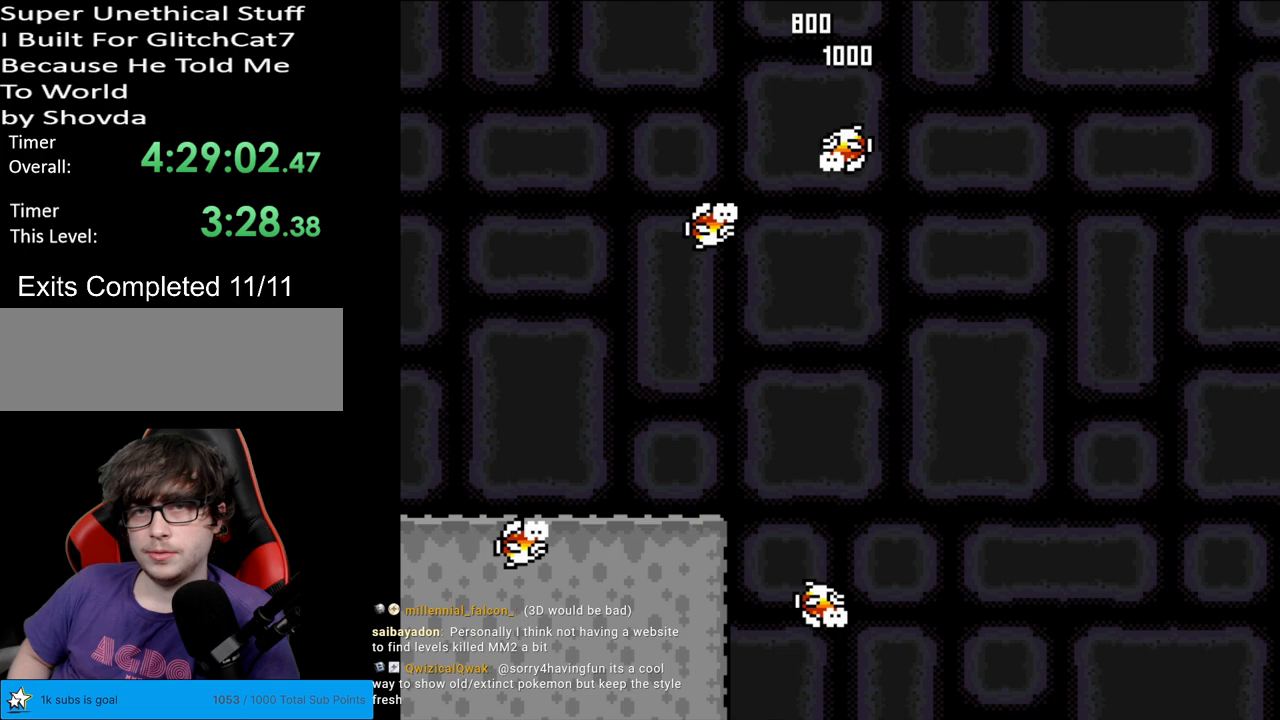
{"buttons": ["Y", "DPAD_RIGHT"], "events": [[183, "DPAD_LEFT", "down"], [183, "DPAD_RIGHT", "up"], [417, "DPAD_LEFT", "up"], [450, "B", "up"], [483, "DPAD_RIGHT", "down"]]}
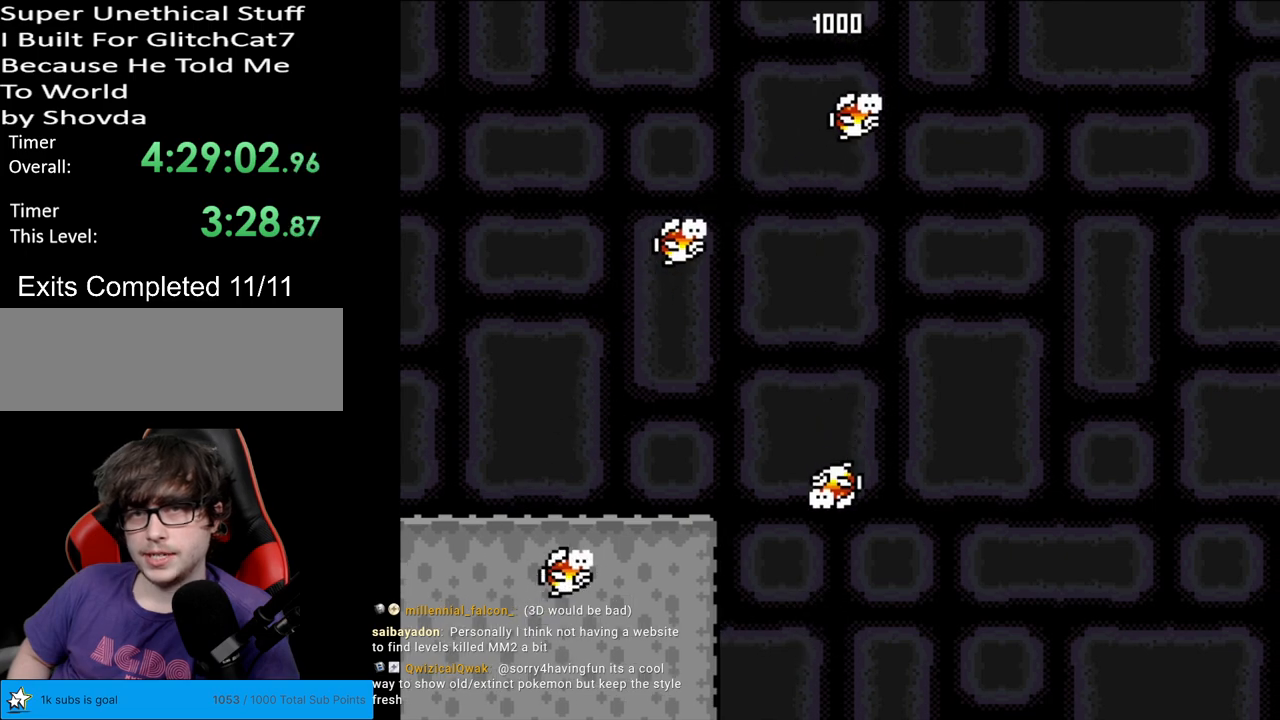
{"buttons": ["B", "Y", "DPAD_RIGHT"], "events": [[117, "DPAD_RIGHT", "up"], [133, "B", "down"], [283, "DPAD_RIGHT", "down"]]}
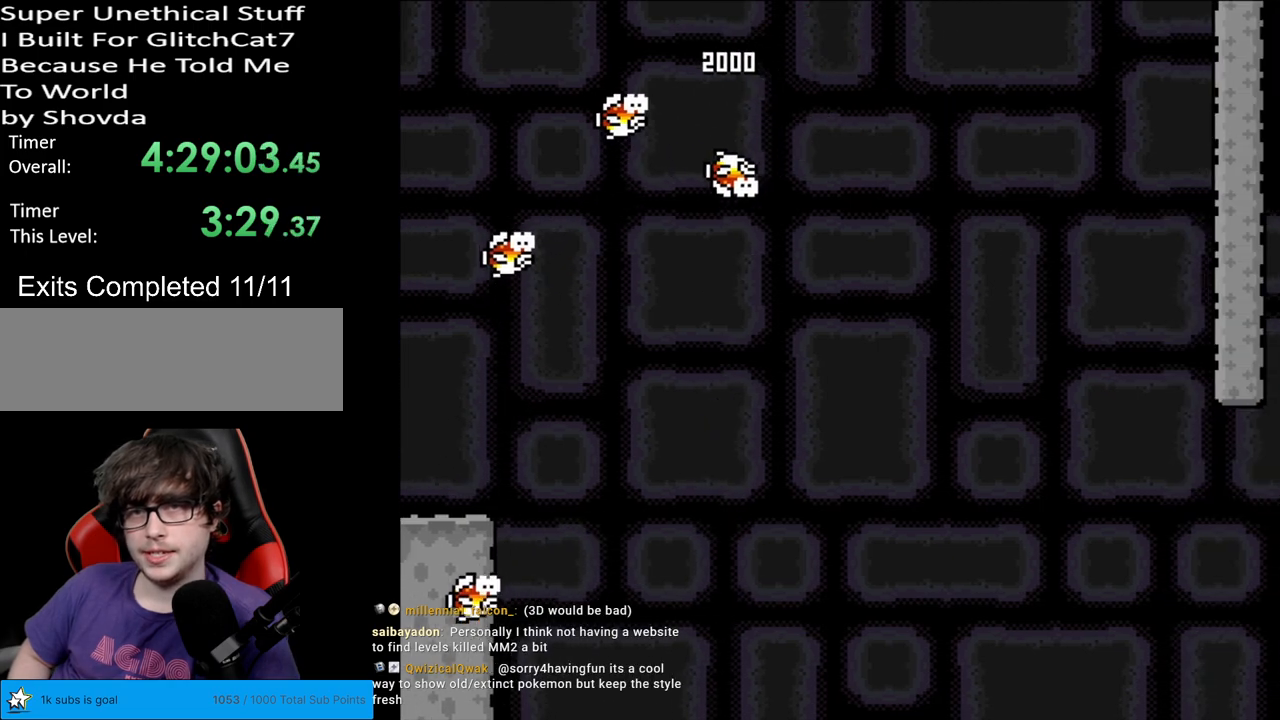
{"buttons": ["B", "Y"], "events": [[17, "DPAD_RIGHT", "up"], [33, "DPAD_UP", "down"], [50, "DPAD_LEFT", "down"], [50, "DPAD_UP", "up"], [483, "DPAD_LEFT", "up"]]}
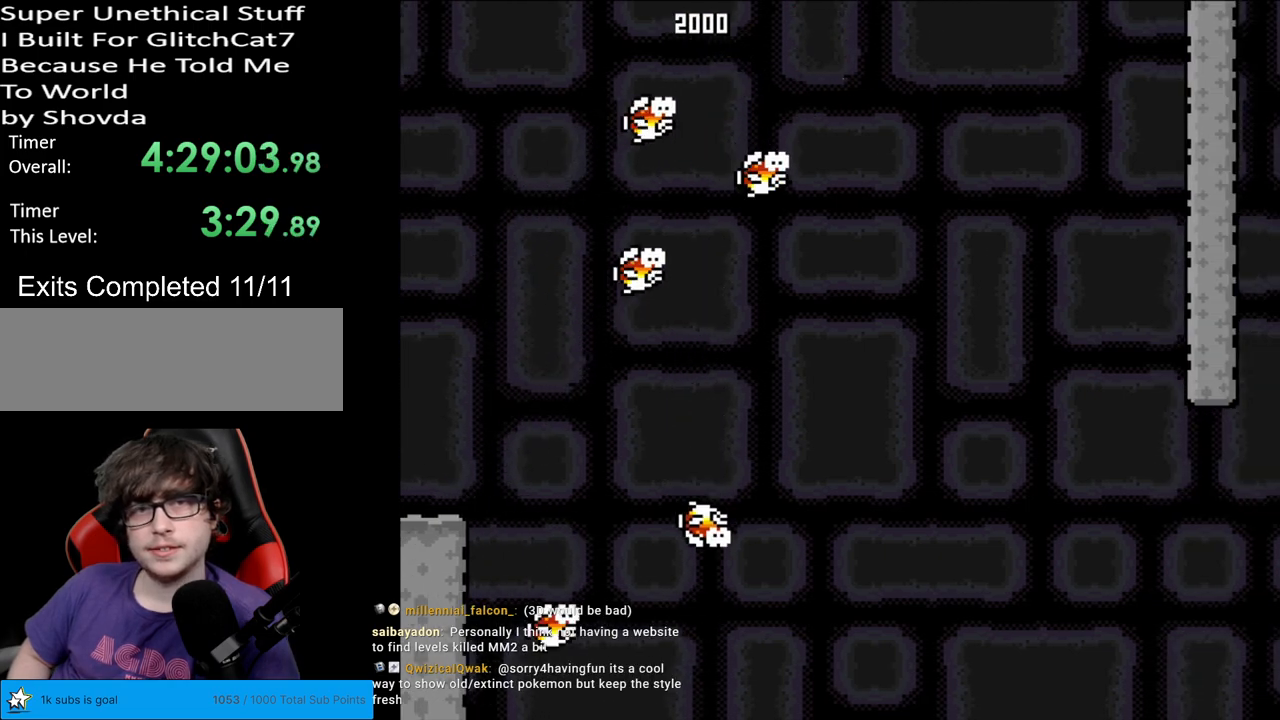
{"buttons": ["Y"], "events": [[50, "DPAD_RIGHT", "down"], [450, "B", "up"], [500, "DPAD_RIGHT", "up"]]}
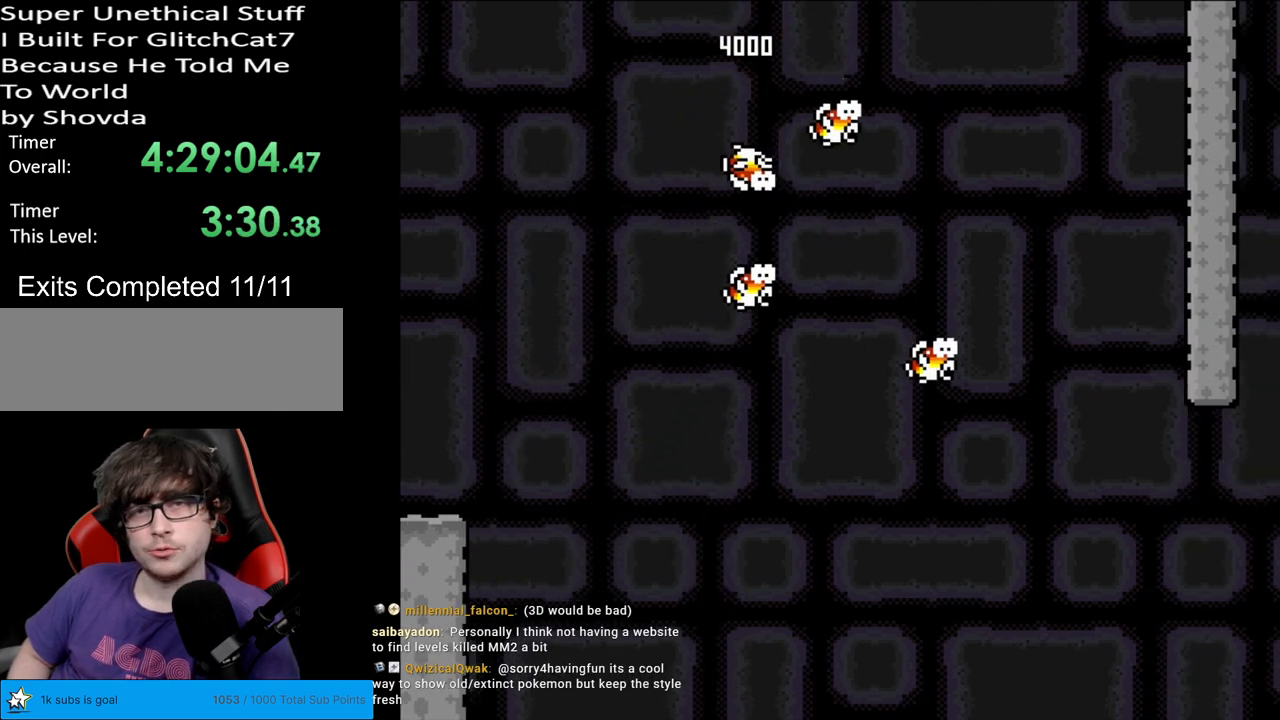
{"buttons": ["Y", "DPAD_RIGHT"], "events": [[33, "DPAD_LEFT", "down"], [150, "DPAD_LEFT", "up"], [217, "DPAD_RIGHT", "down"], [333, "DPAD_RIGHT", "up"], [483, "DPAD_RIGHT", "down"]]}
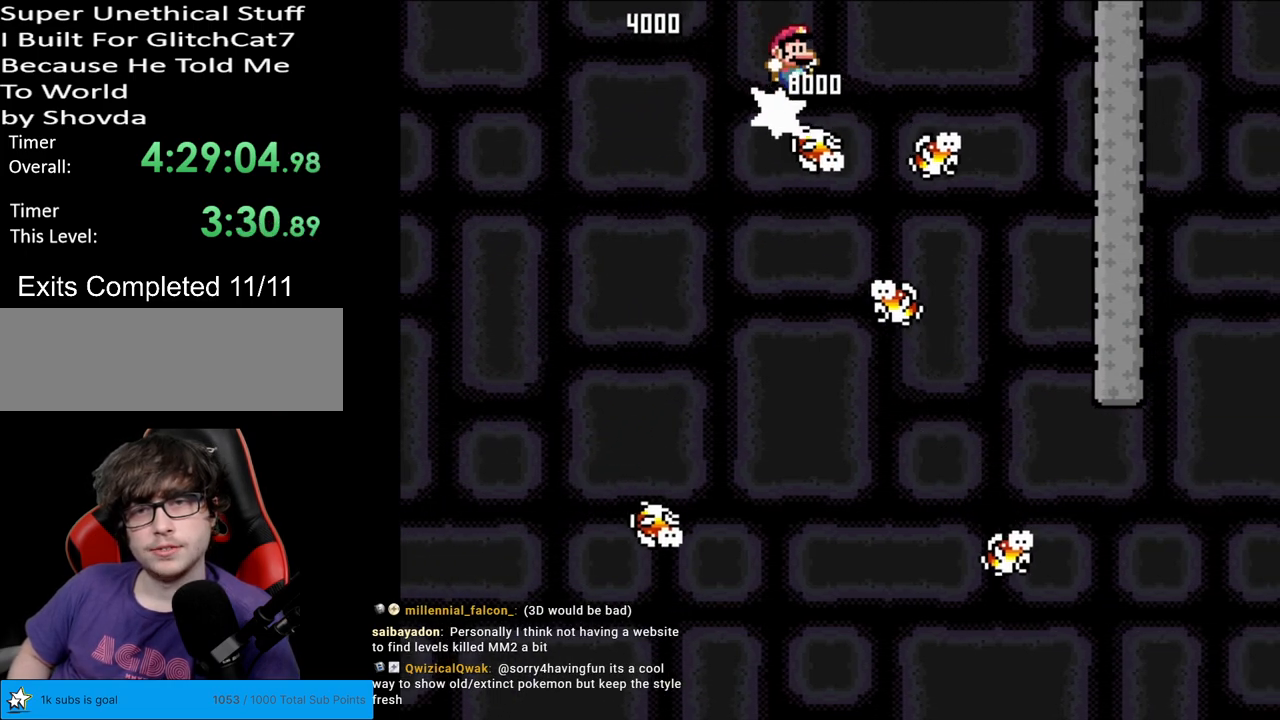
{"buttons": ["B", "Y", "DPAD_RIGHT"], "events": [[117, "B", "down"]]}
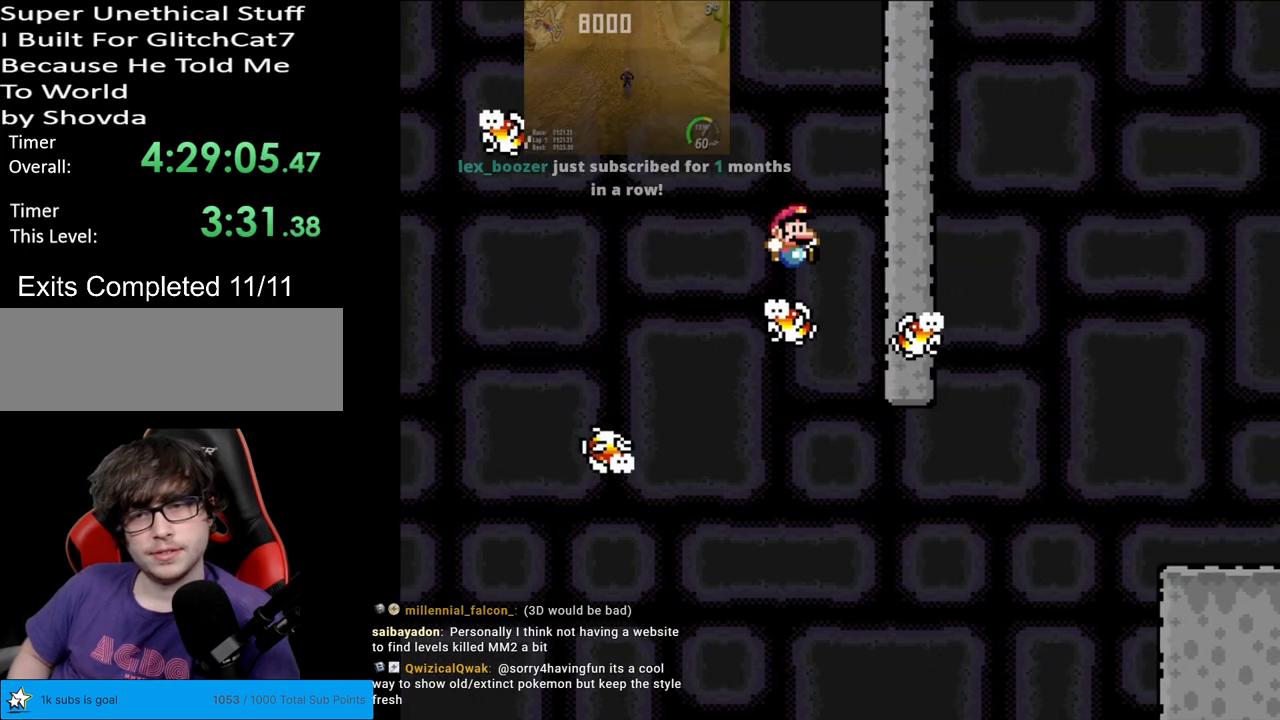
{"buttons": ["Y", "DPAD_RIGHT"], "events": [[17, "DPAD_RIGHT", "up"], [33, "DPAD_UP", "down"], [50, "DPAD_LEFT", "down"], [50, "DPAD_UP", "up"], [317, "DPAD_LEFT", "up"], [417, "B", "up"], [433, "DPAD_RIGHT", "down"]]}
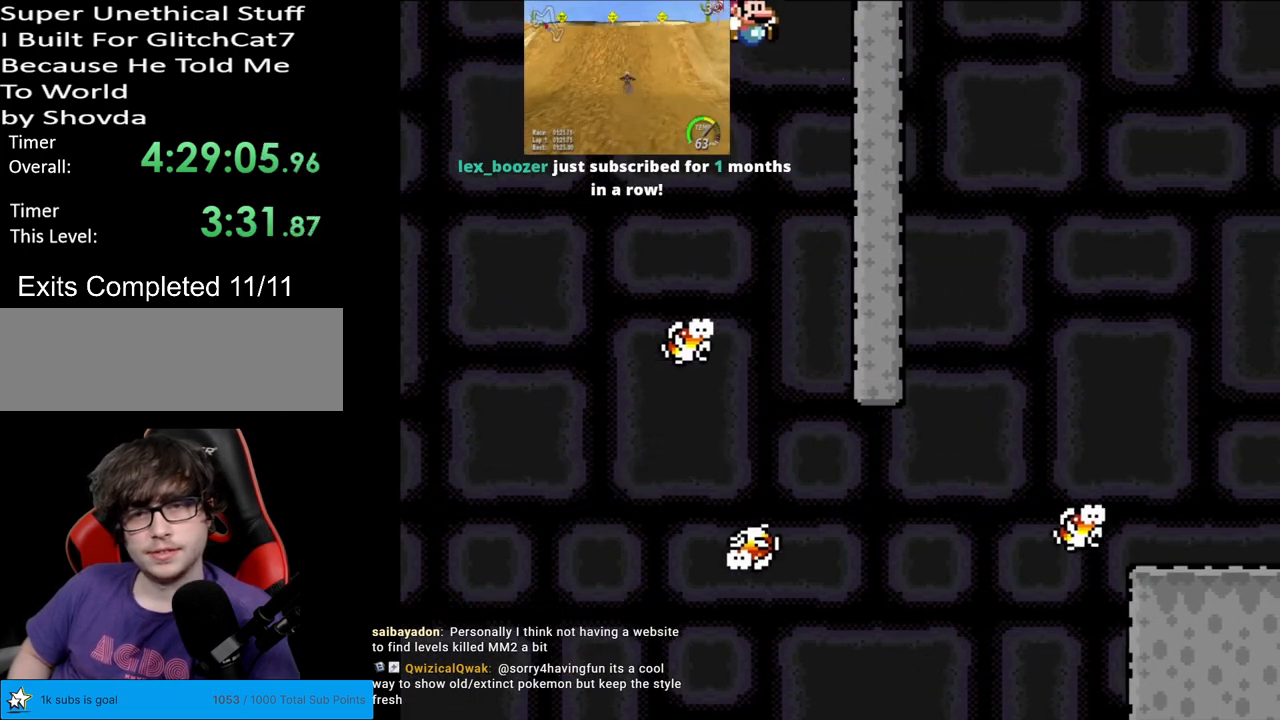
{"buttons": ["Y"], "events": [[33, "DPAD_RIGHT", "up"], [117, "DPAD_RIGHT", "down"], [167, "B", "down"], [167, "DPAD_RIGHT", "up"], [267, "DPAD_LEFT", "down"], [417, "DPAD_LEFT", "up"], [450, "B", "up"]]}